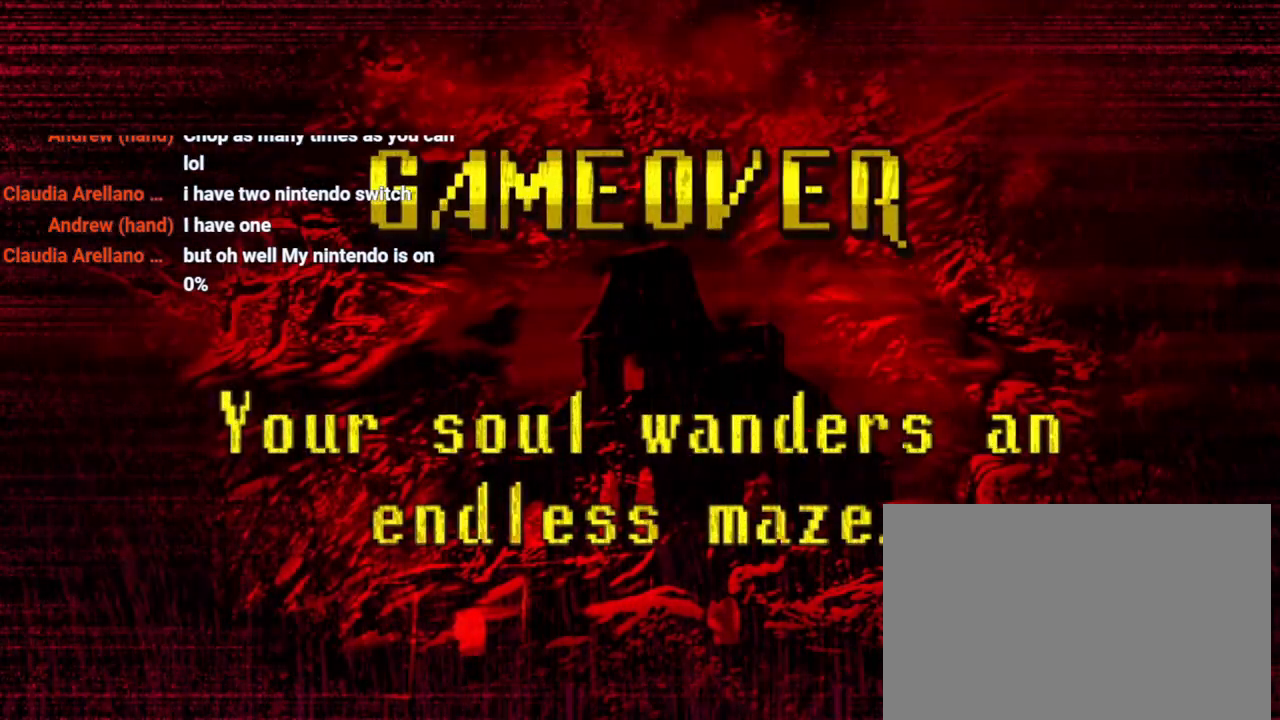
Gameplay with a controller (PlayStation layout); each line is a JSON object with the inputs held at the frame after it (dt_ms = milliseconds from this image to that frame). "events" lists button and stick changes between this image and that frame as [ms after this image, input, new state], when the widget could be followed in between. Not read: DPAD_DOWN DPAD_UP L3 R3.
{"dt_ms": 500, "buttons": [], "left_stick": "center", "right_stick": "center", "events": []}
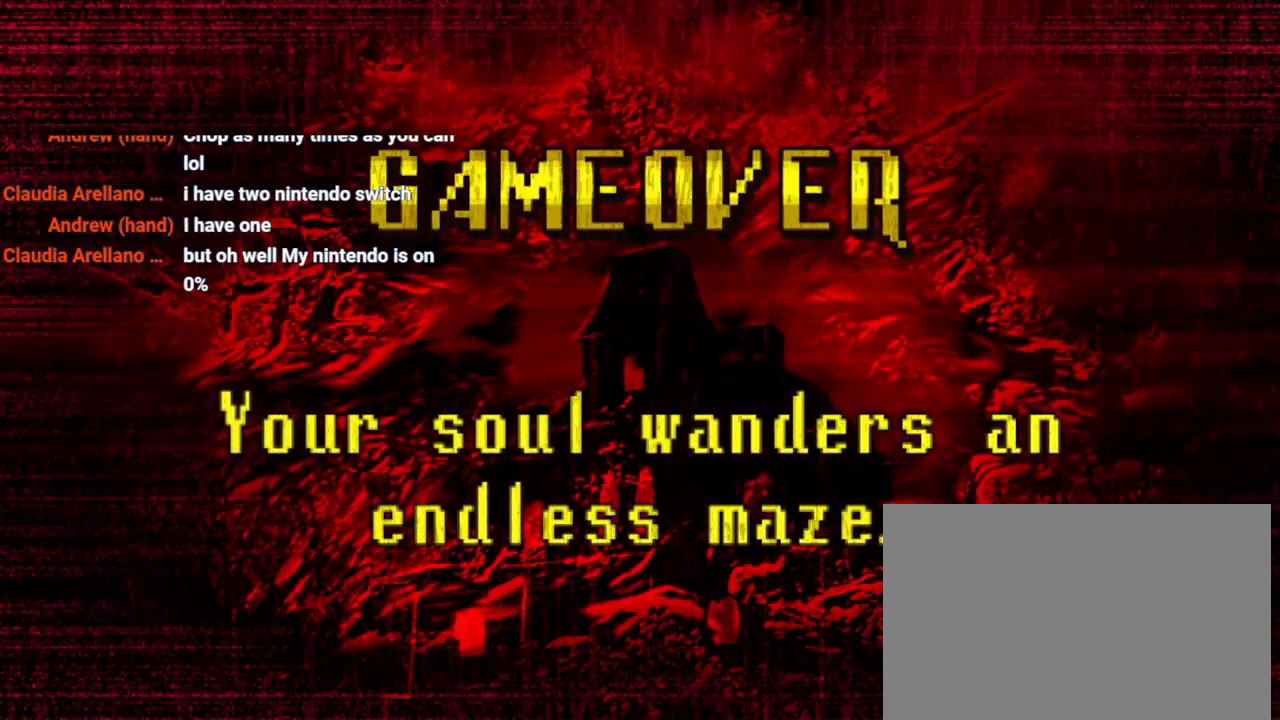
{"dt_ms": 500, "buttons": [], "left_stick": "center", "right_stick": "center", "events": []}
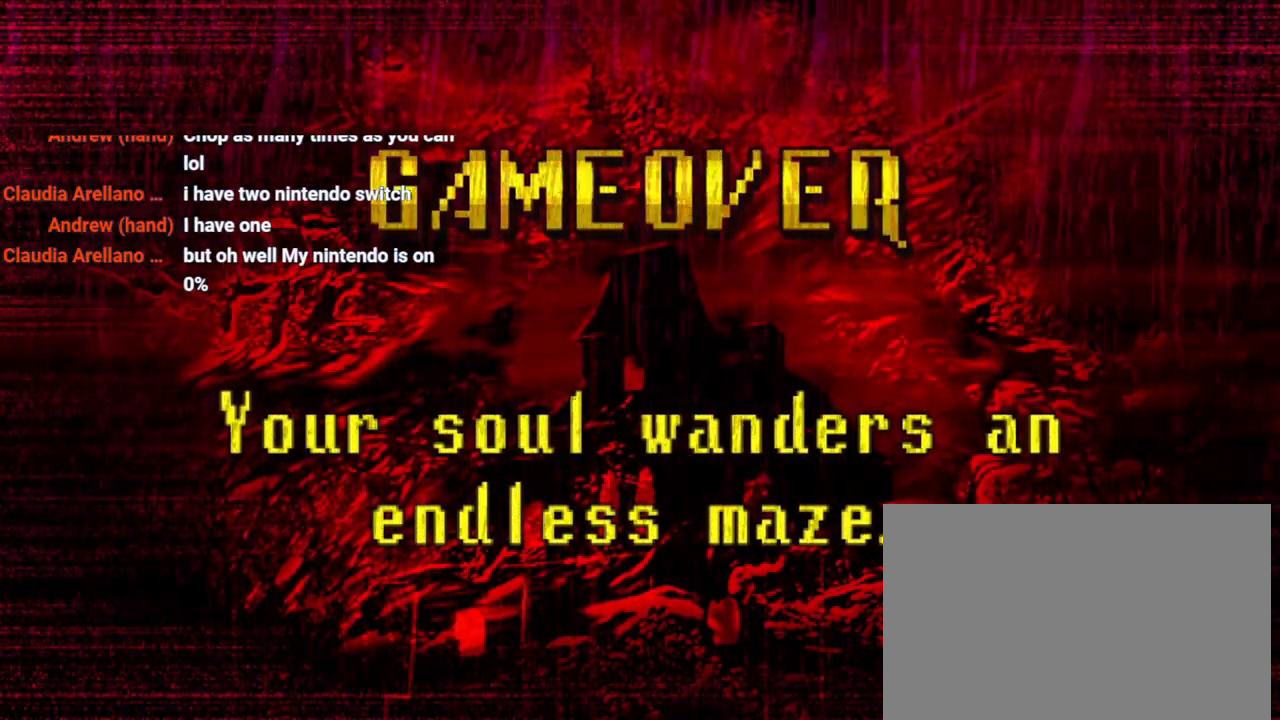
{"dt_ms": 500, "buttons": [], "left_stick": "center", "right_stick": "center", "events": []}
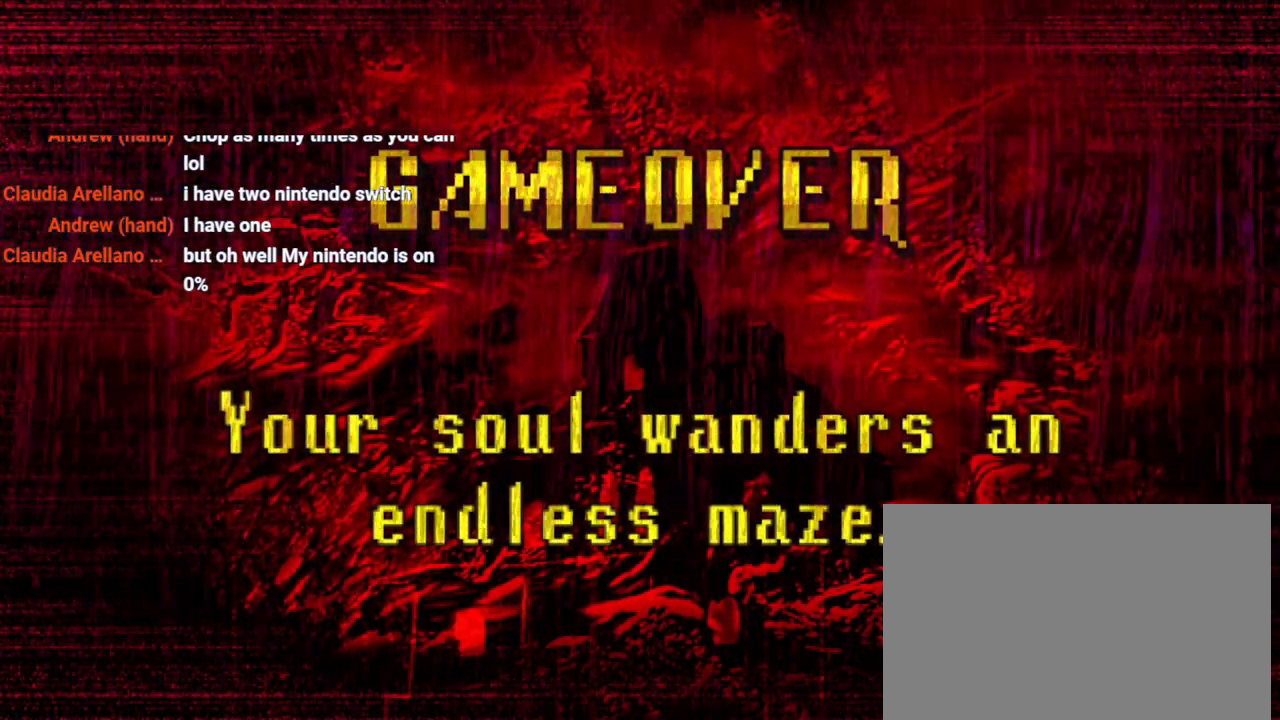
{"dt_ms": 500, "buttons": [], "left_stick": "center", "right_stick": "center", "events": []}
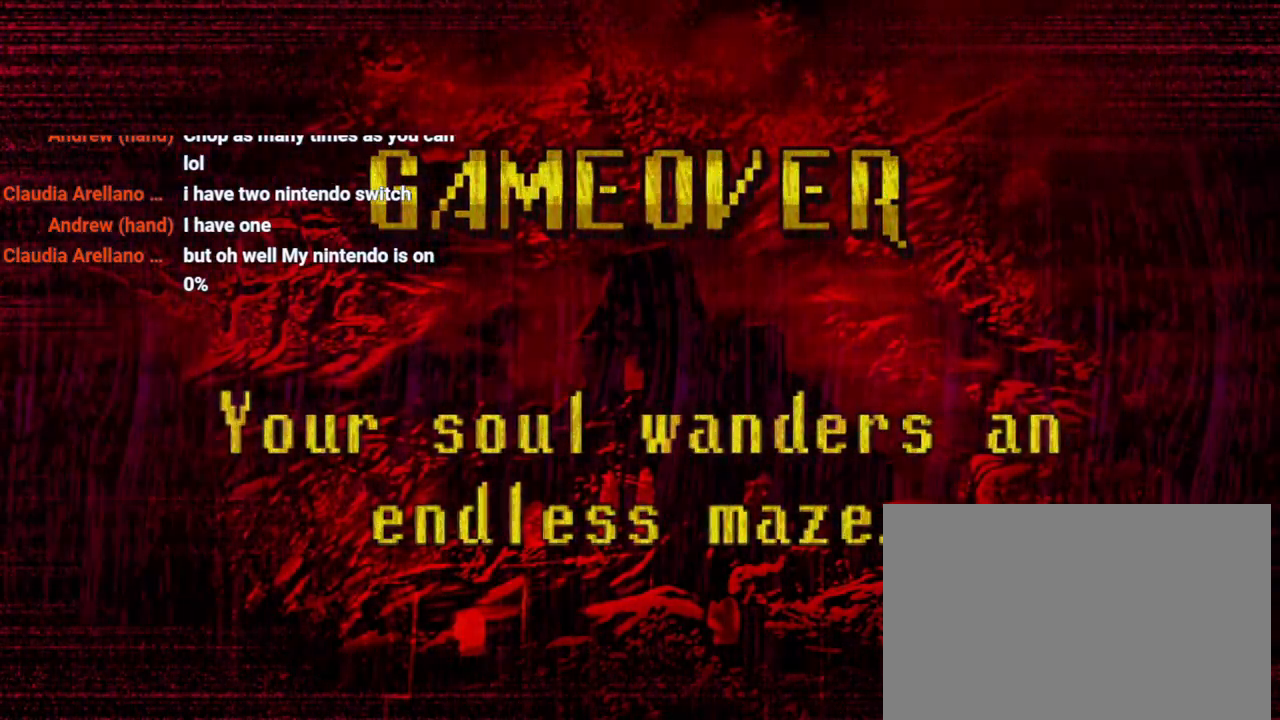
{"dt_ms": 500, "buttons": [], "left_stick": "center", "right_stick": "center", "events": []}
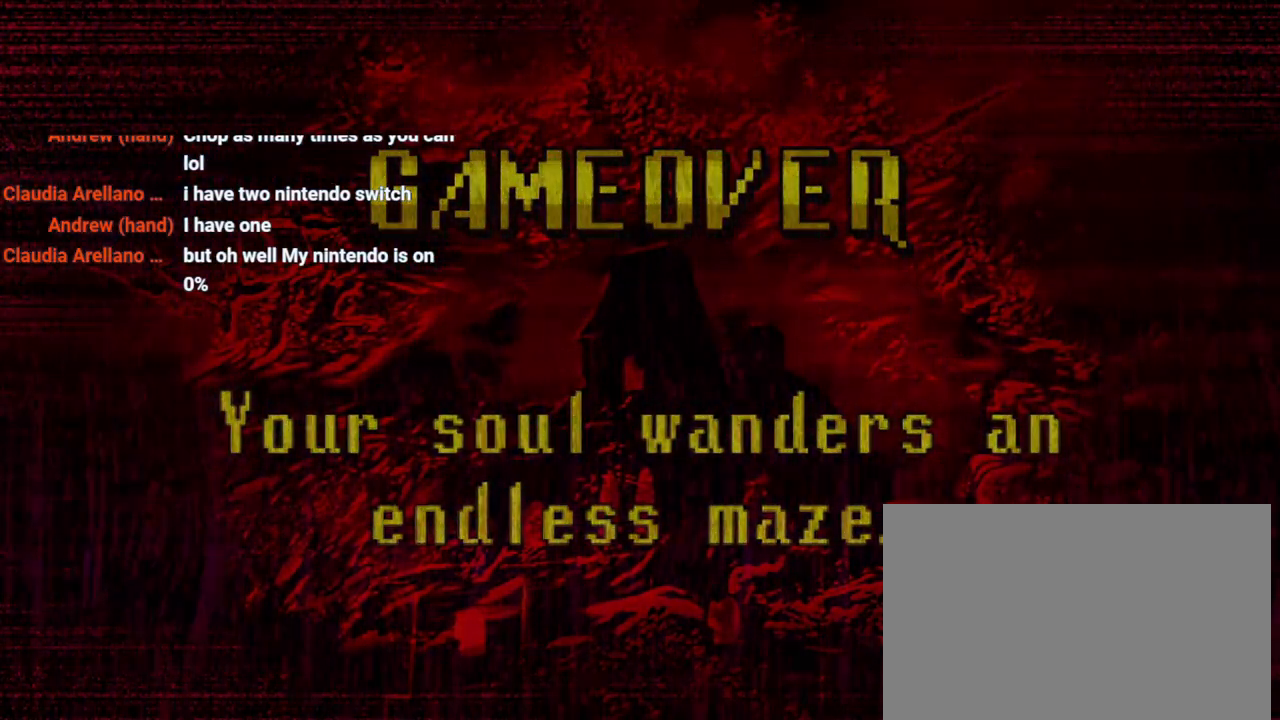
{"dt_ms": 500, "buttons": [], "left_stick": "center", "right_stick": "center", "events": []}
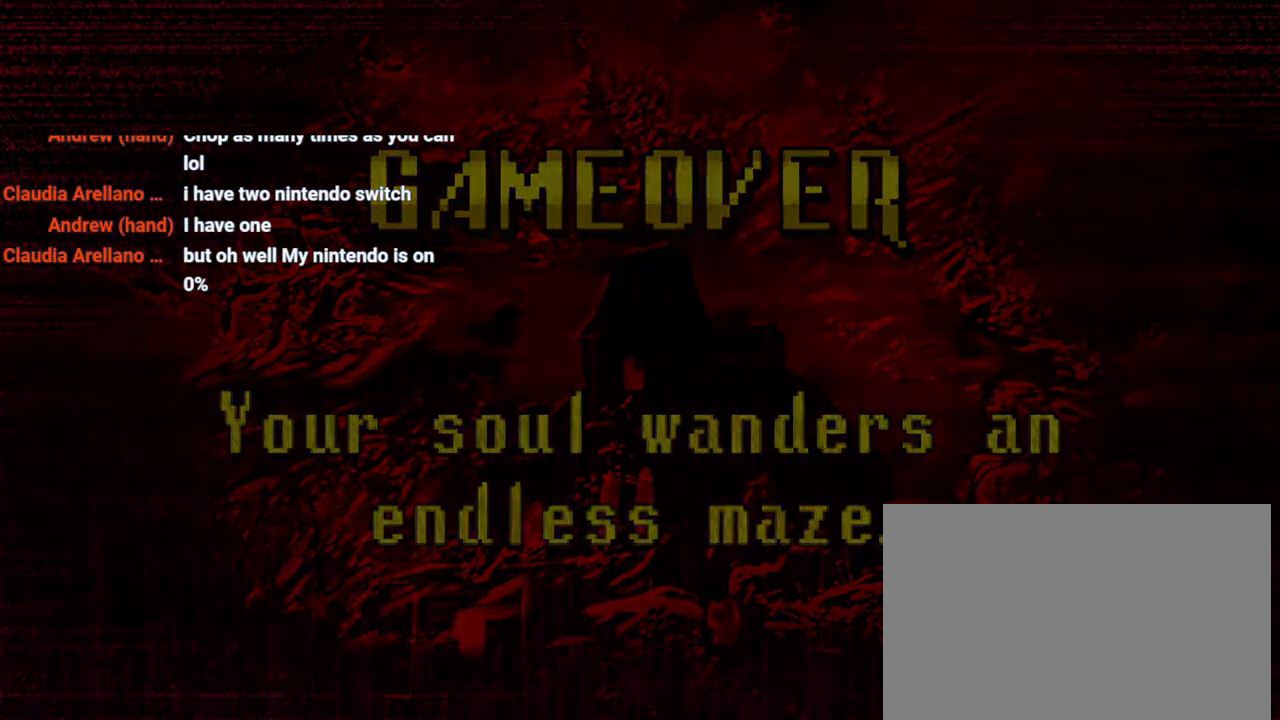
{"dt_ms": 500, "buttons": [], "left_stick": "center", "right_stick": "center", "events": []}
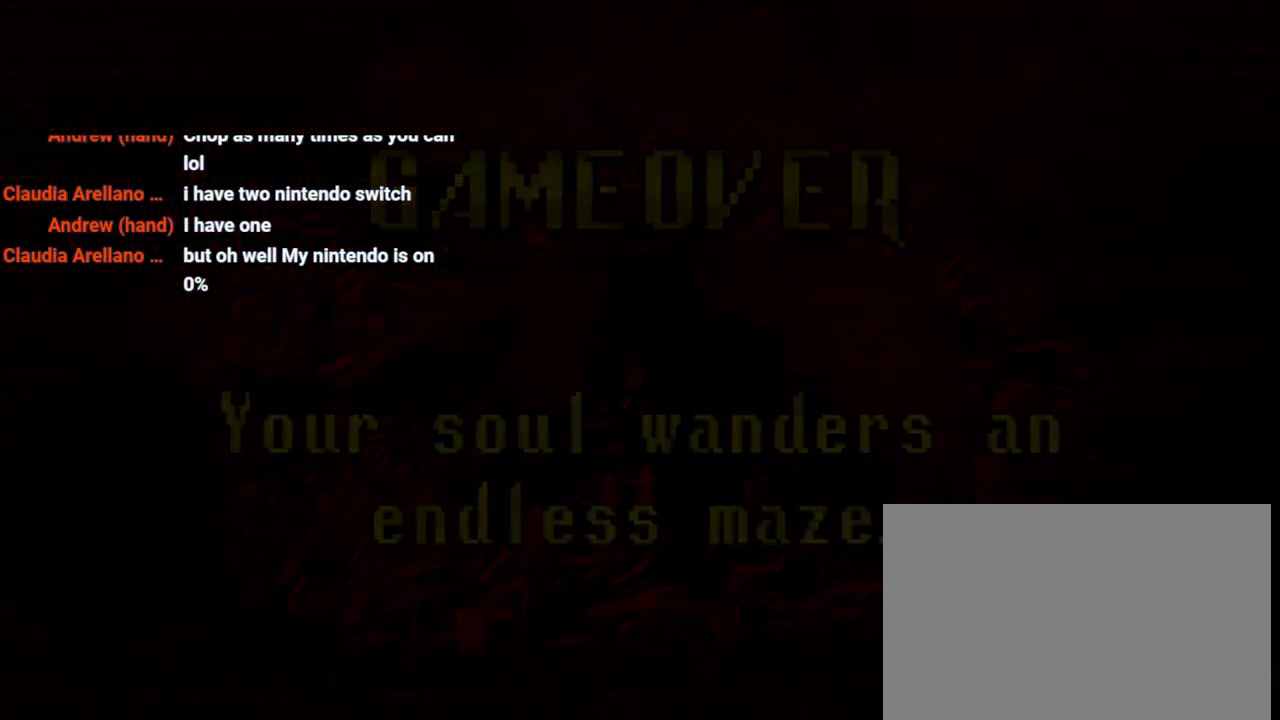
{"dt_ms": 500, "buttons": [], "left_stick": "center", "right_stick": "center", "events": []}
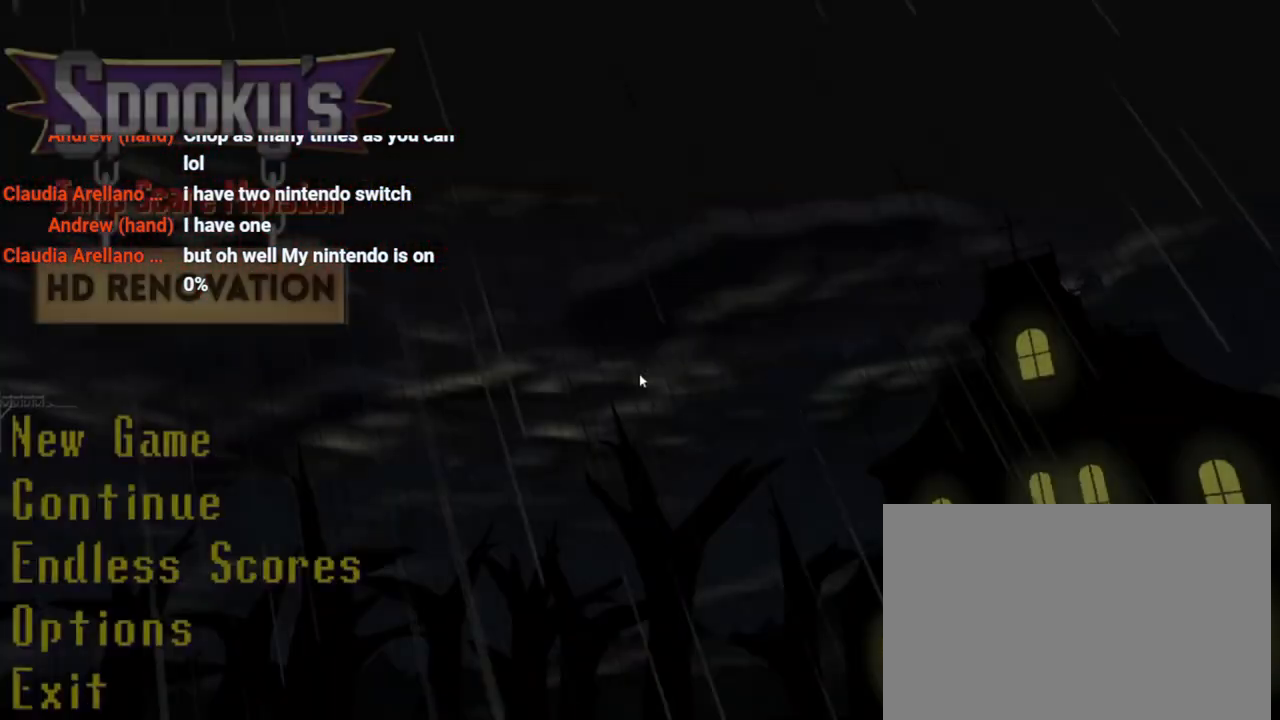
{"dt_ms": 1000, "buttons": ["DPAD_RIGHT"], "left_stick": "center", "right_stick": "center", "events": [[500, "DPAD_RIGHT", "down"]]}
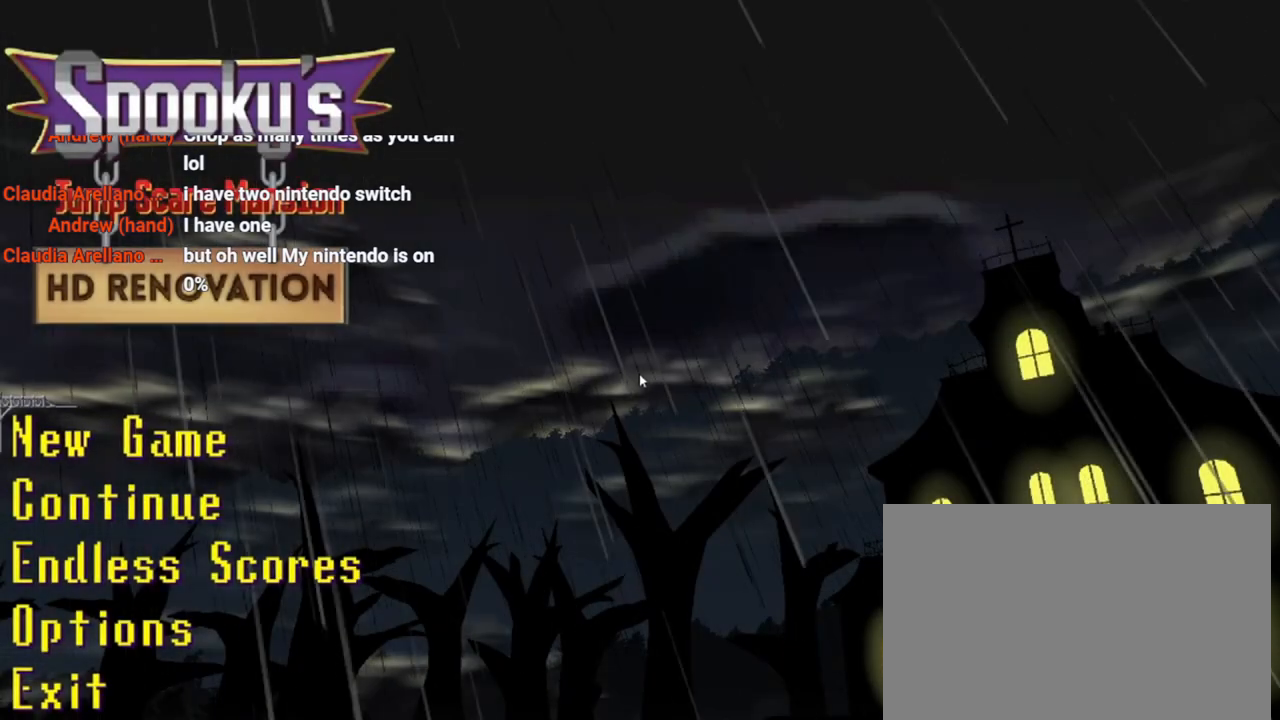
{"dt_ms": 500, "buttons": ["DPAD_RIGHT"], "left_stick": "center", "right_stick": "center", "events": []}
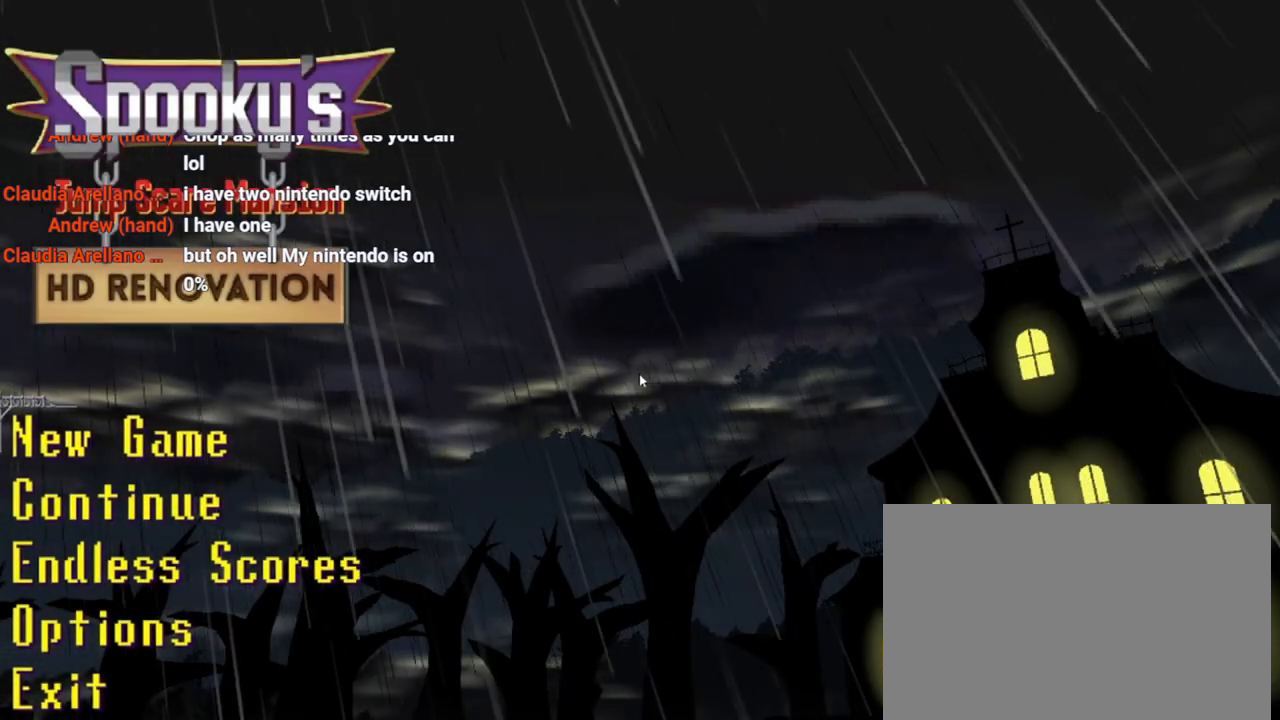
{"dt_ms": 500, "buttons": ["DPAD_RIGHT"], "left_stick": "center", "right_stick": "center", "events": []}
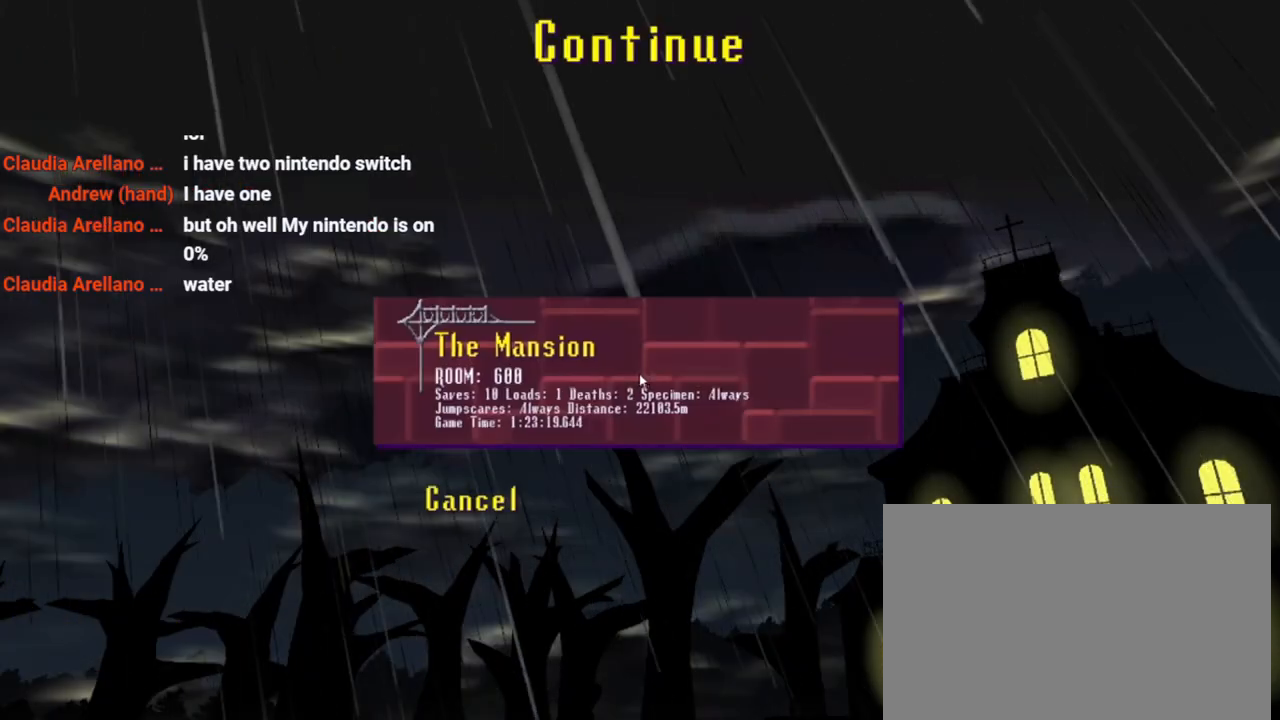
{"dt_ms": 500, "buttons": ["DPAD_RIGHT"], "left_stick": "center", "right_stick": "center", "events": []}
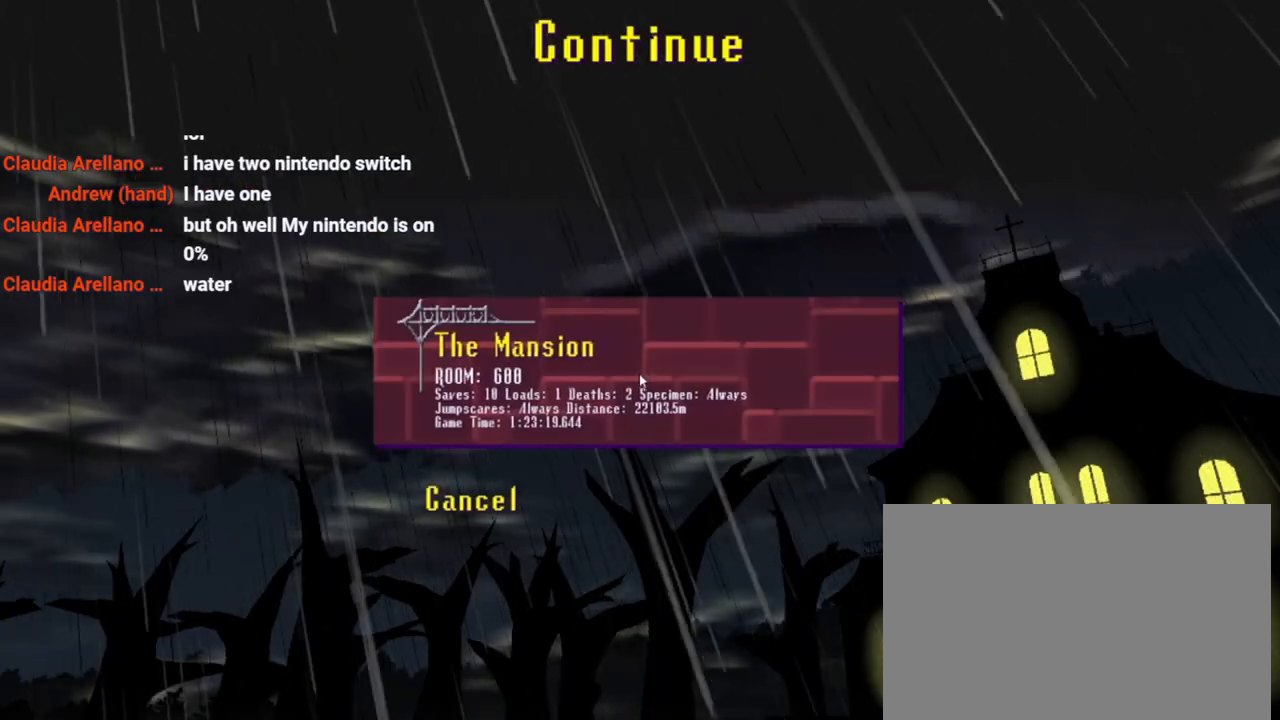
{"dt_ms": 500, "buttons": ["DPAD_RIGHT"], "left_stick": "center", "right_stick": "center", "events": []}
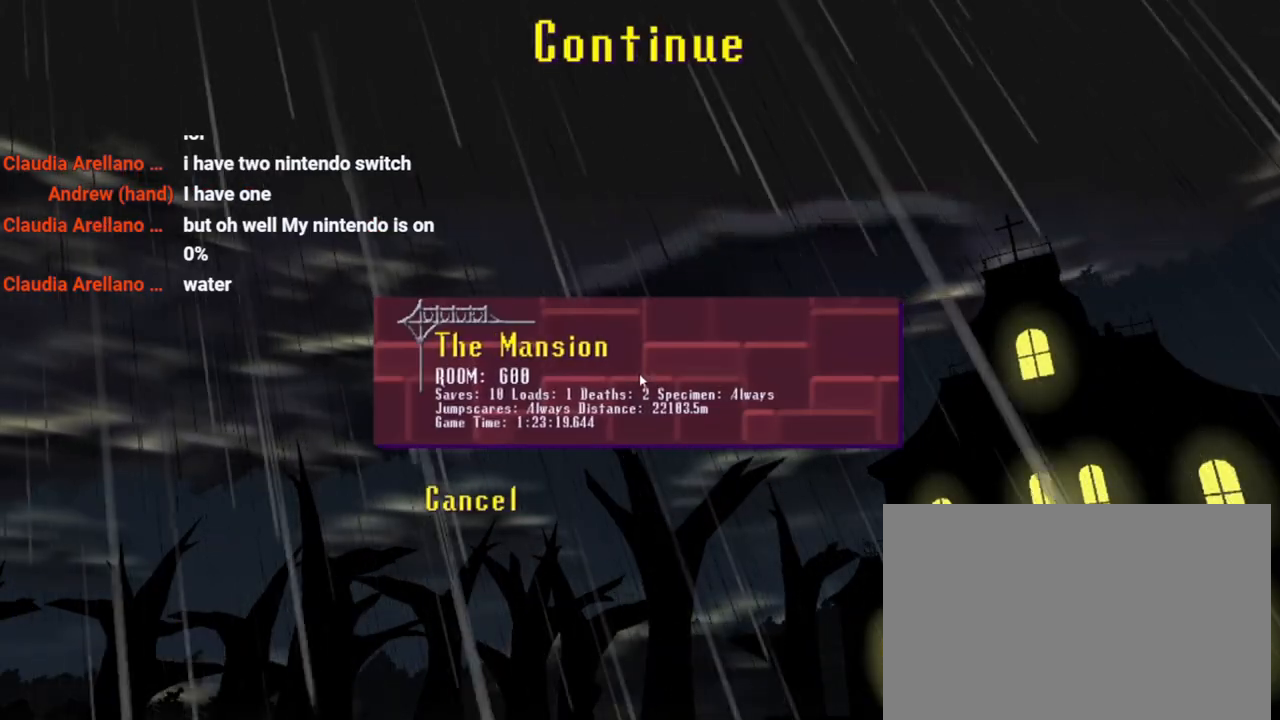
{"dt_ms": 500, "buttons": [], "left_stick": "center", "right_stick": "center", "events": [[133, "DPAD_RIGHT", "up"], [133, "R2", "down"], [133, "left_stick", "up"], [367, "R2", "up"], [433, "CROSS", "down"], [467, "left_stick", "center"], [500, "CROSS", "up"]]}
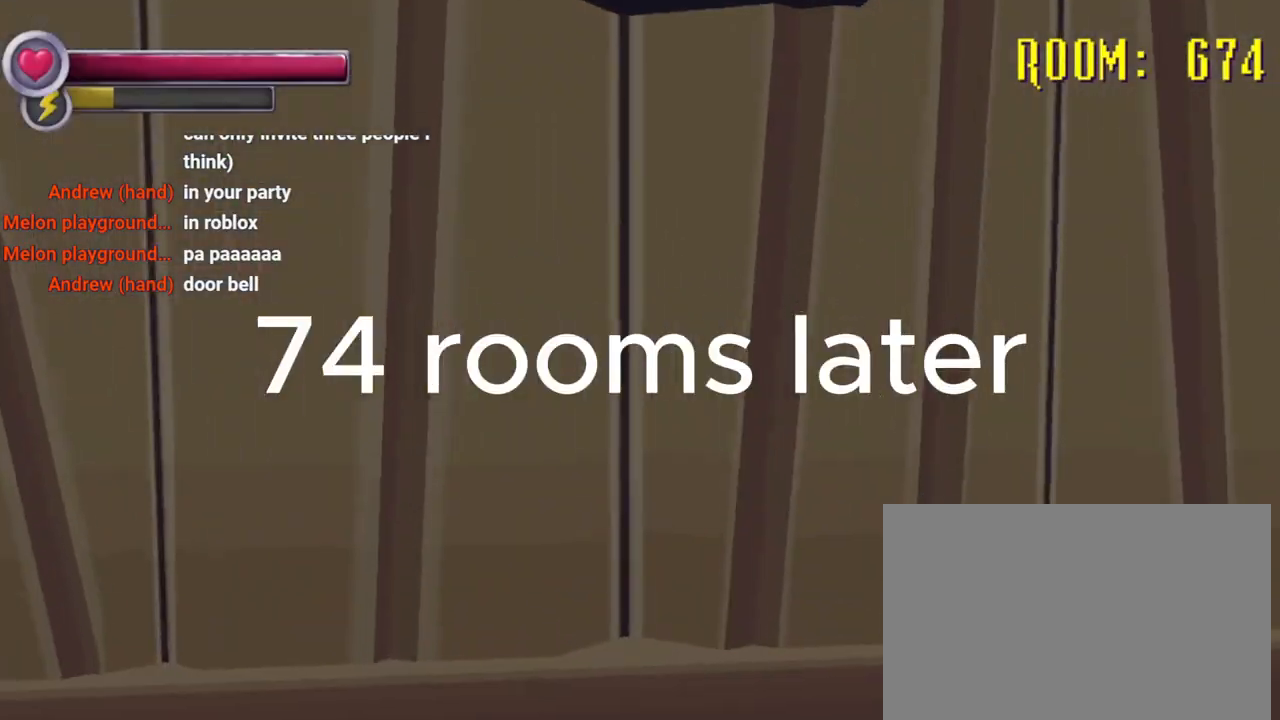
{"dt_ms": 500, "buttons": [], "left_stick": "up", "right_stick": "center", "events": [[467, "left_stick", "up"]]}
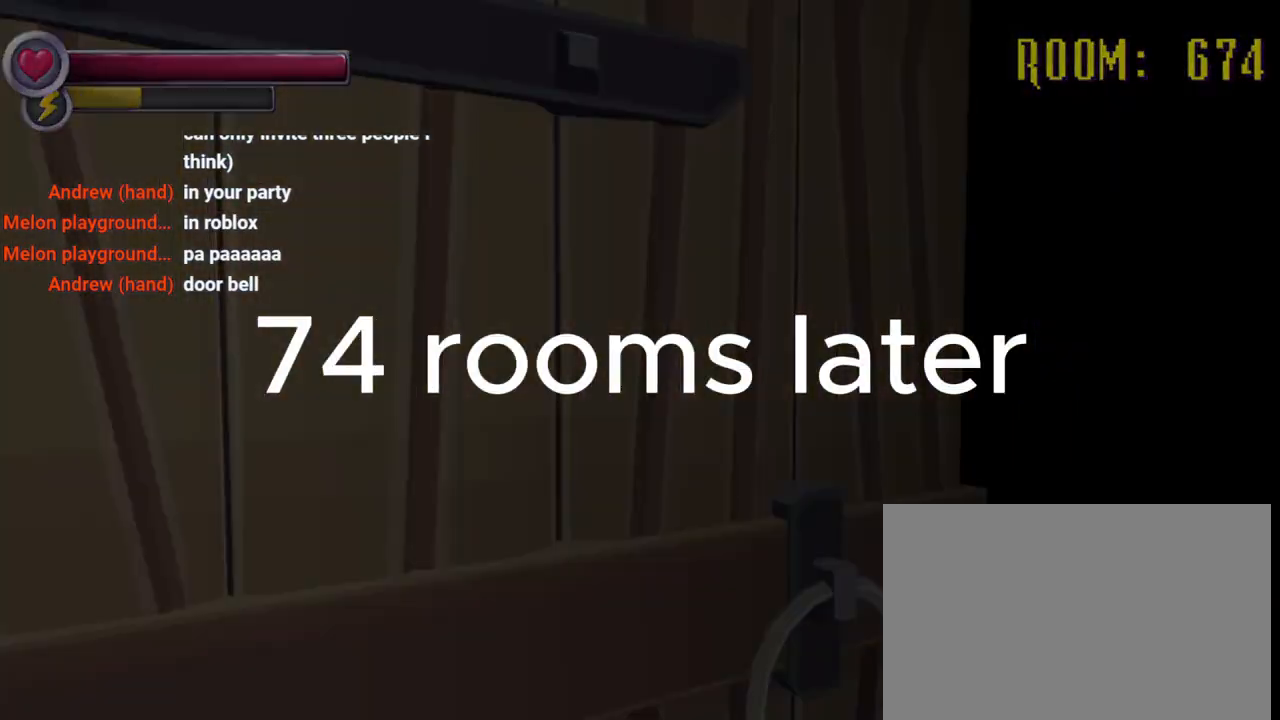
{"dt_ms": 500, "buttons": ["R2"], "left_stick": "up", "right_stick": "center", "events": [[200, "R2", "down"]]}
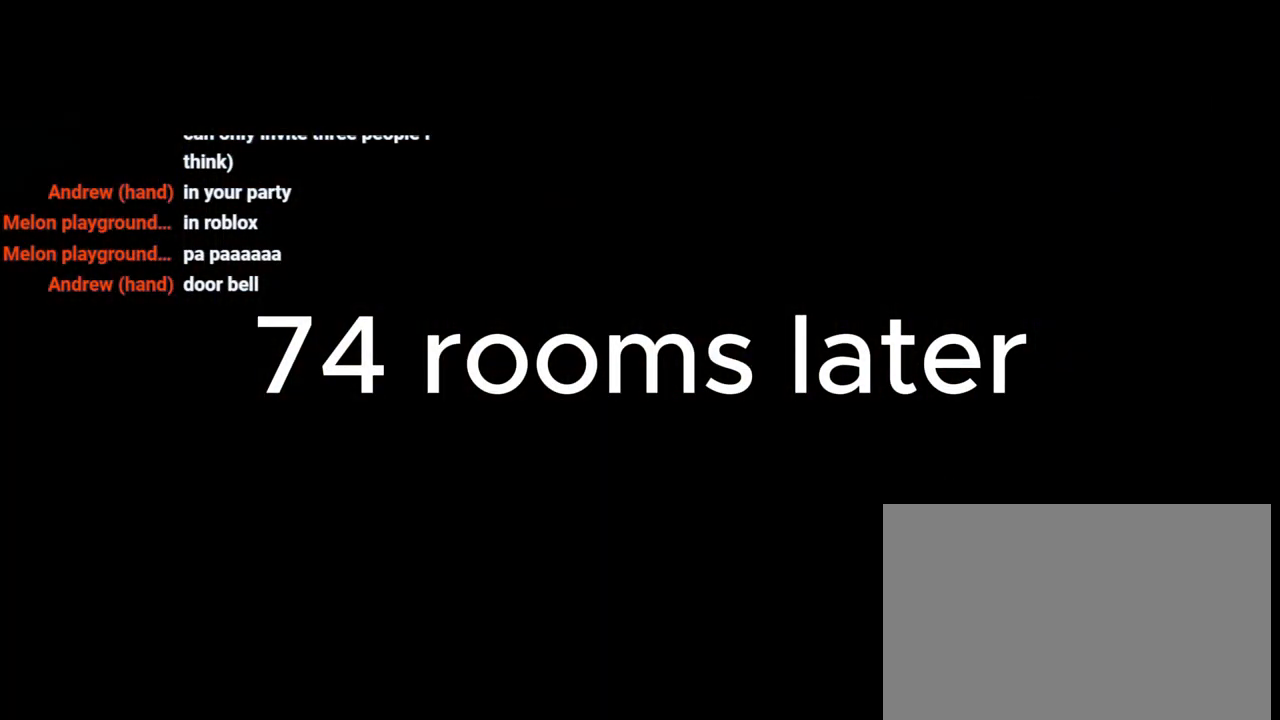
{"dt_ms": 500, "buttons": ["R2"], "left_stick": "up", "right_stick": "center", "events": []}
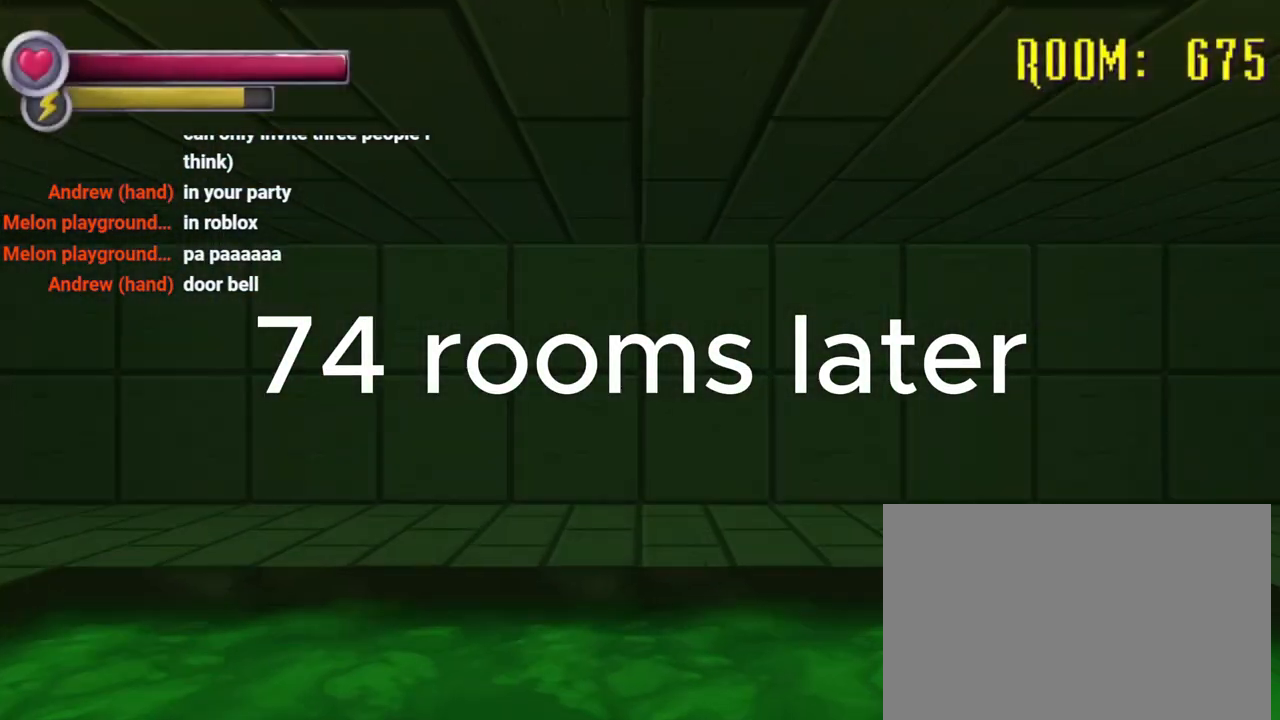
{"dt_ms": 500, "buttons": ["R2"], "left_stick": "up", "right_stick": "center", "events": [[67, "R2", "up"], [167, "right_stick", "left"], [400, "R2", "down"], [500, "right_stick", "center"]]}
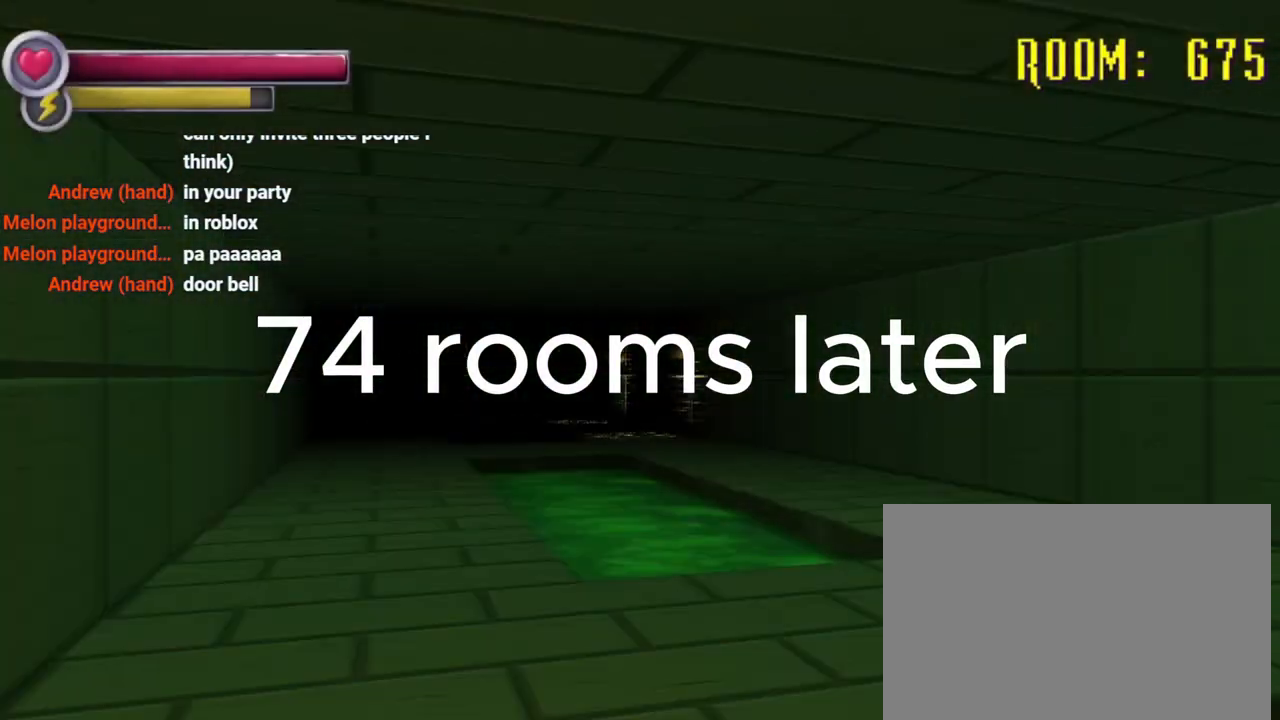
{"dt_ms": 500, "buttons": [], "left_stick": "center", "right_stick": "center", "events": [[233, "R2", "up"], [233, "left_stick", "center"]]}
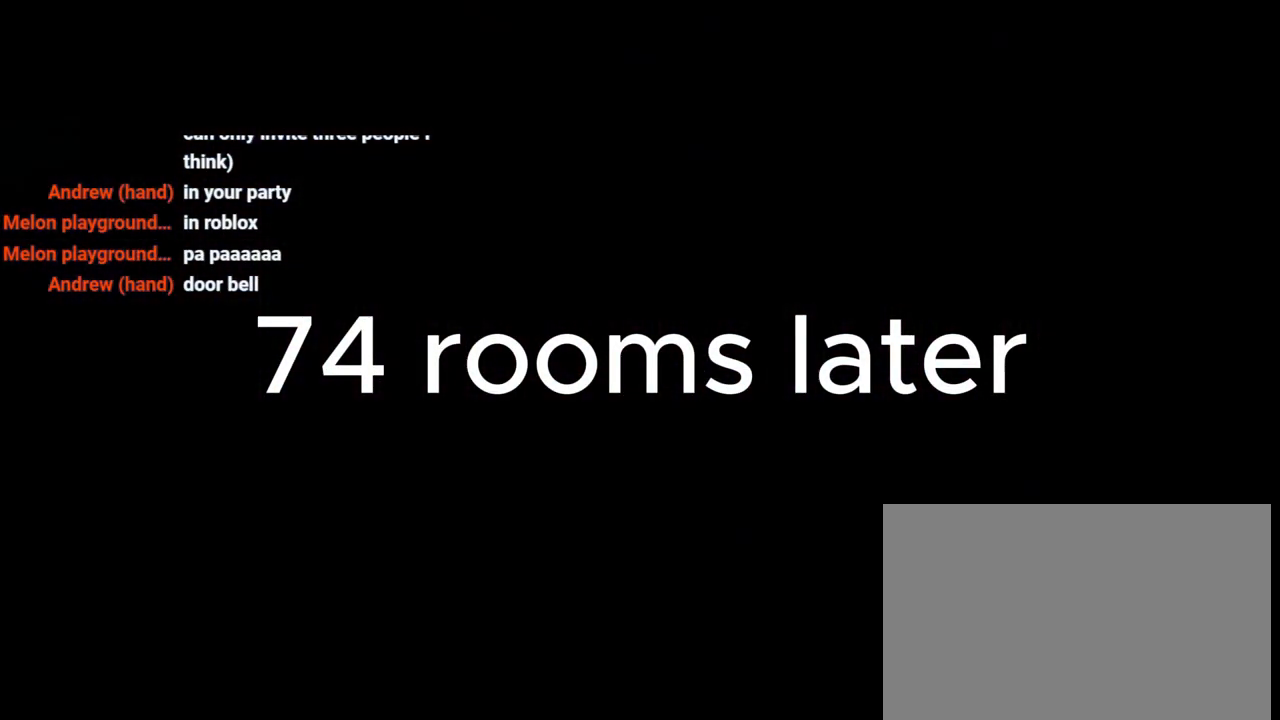
{"dt_ms": 500, "buttons": [], "left_stick": "center", "right_stick": "center", "events": []}
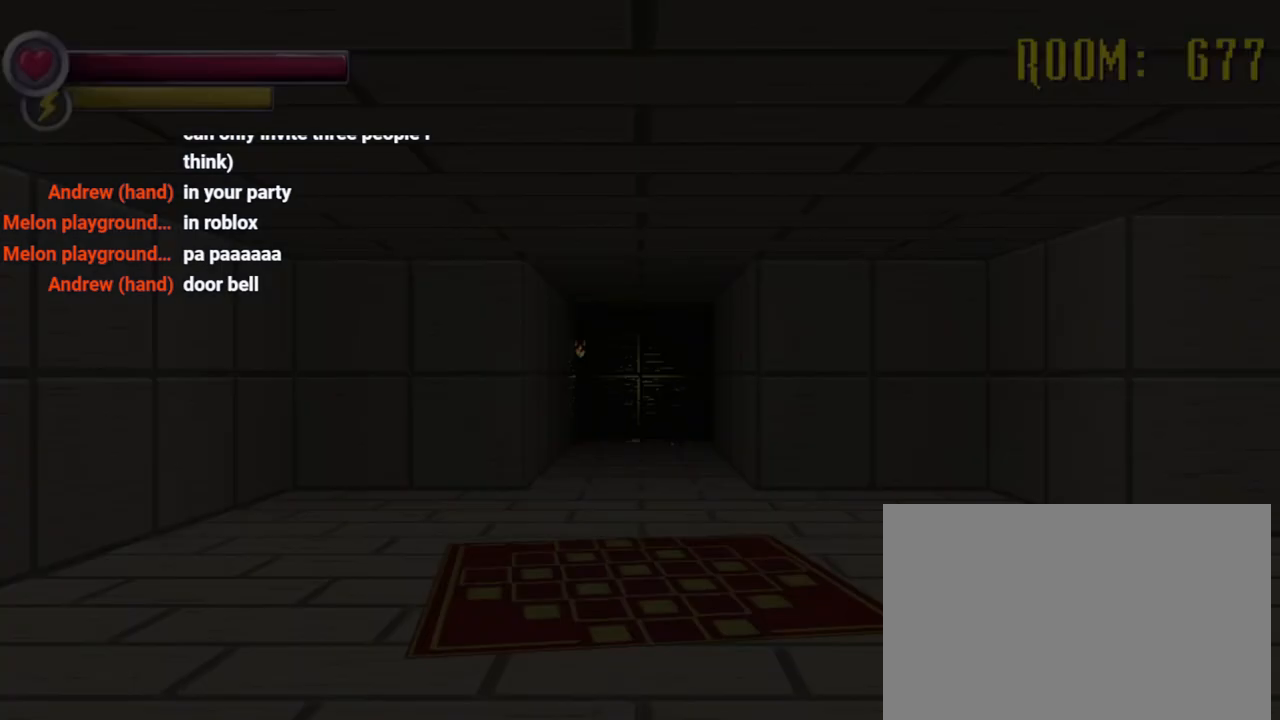
{"dt_ms": 500, "buttons": ["R2"], "left_stick": "up", "right_stick": "center", "events": [[400, "R2", "down"], [400, "left_stick", "up"]]}
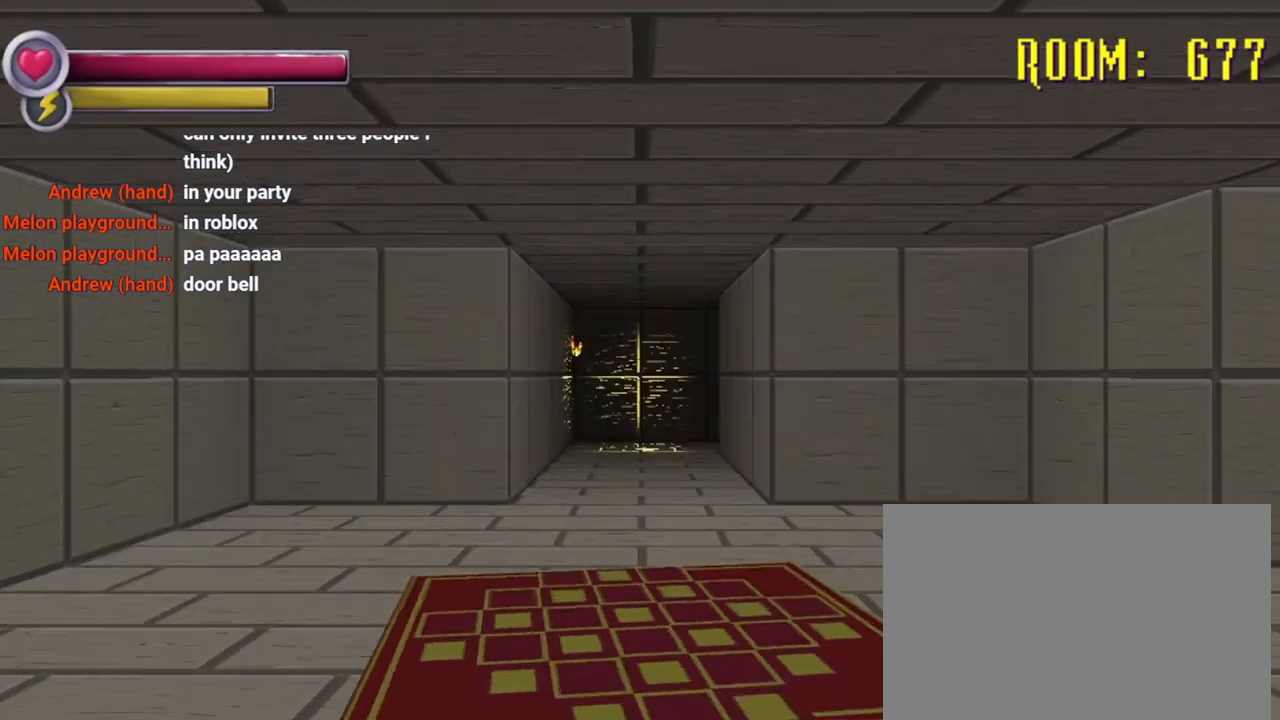
{"dt_ms": 500, "buttons": ["R2"], "left_stick": "up", "right_stick": "center", "events": []}
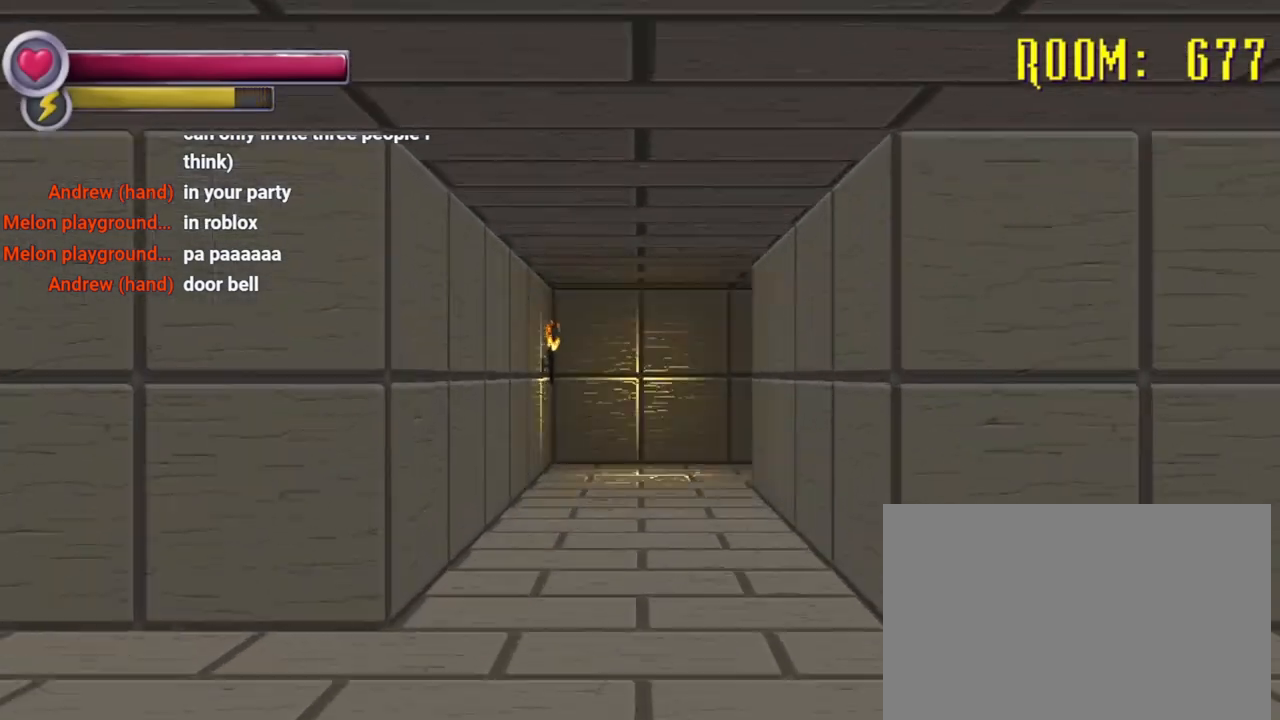
{"dt_ms": 500, "buttons": [], "left_stick": "center", "right_stick": "center", "events": [[333, "R2", "up"], [333, "left_stick", "up-right"], [433, "left_stick", "center"]]}
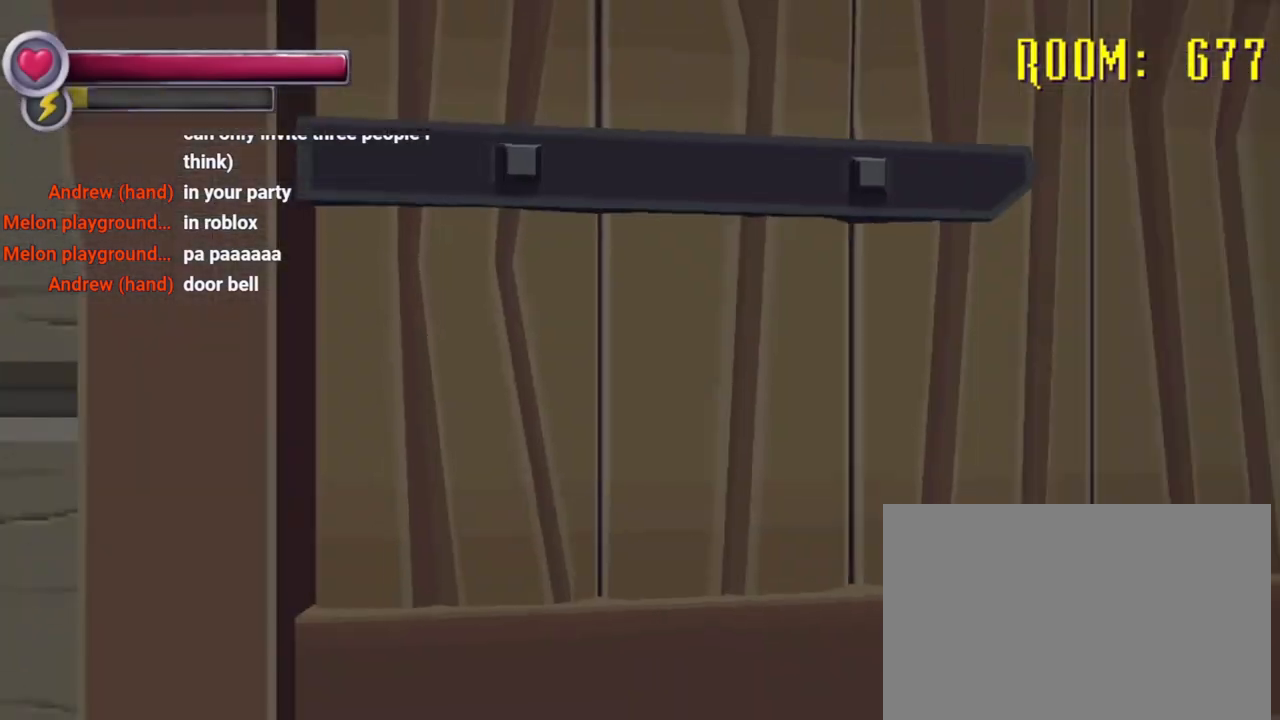
{"dt_ms": 500, "buttons": [], "left_stick": "center", "right_stick": "center", "events": []}
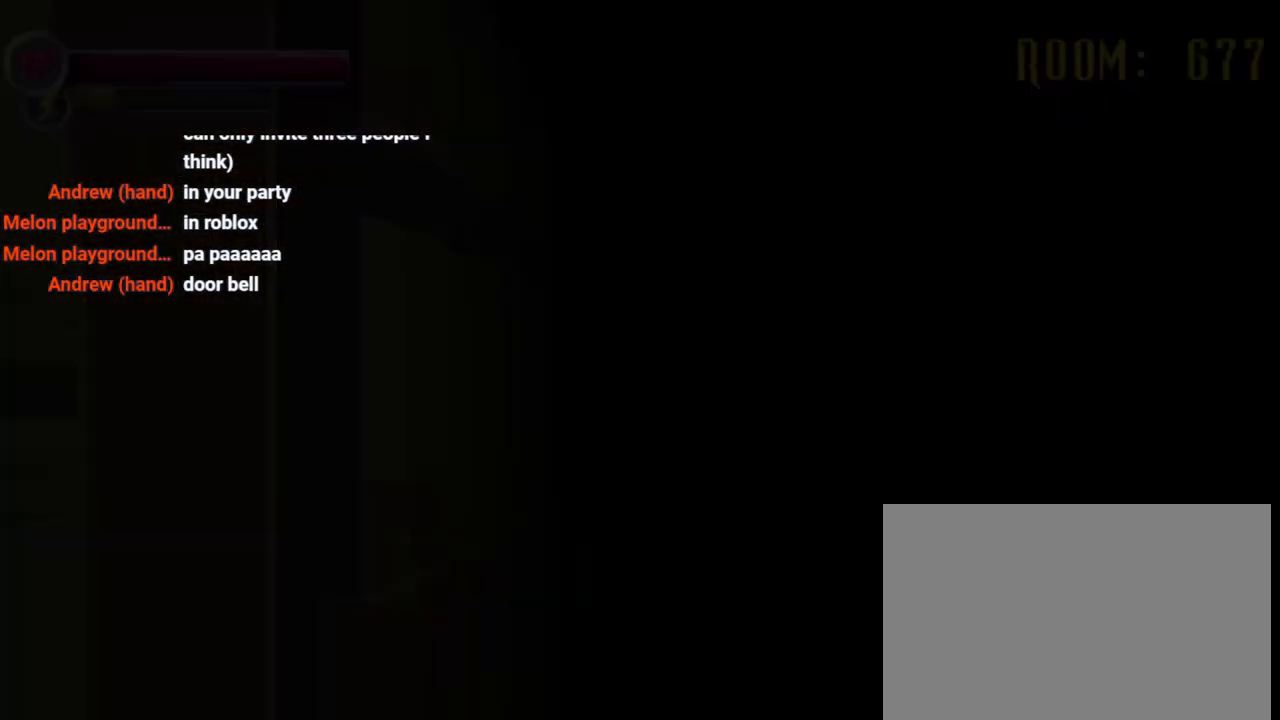
{"dt_ms": 500, "buttons": [], "left_stick": "center", "right_stick": "center", "events": []}
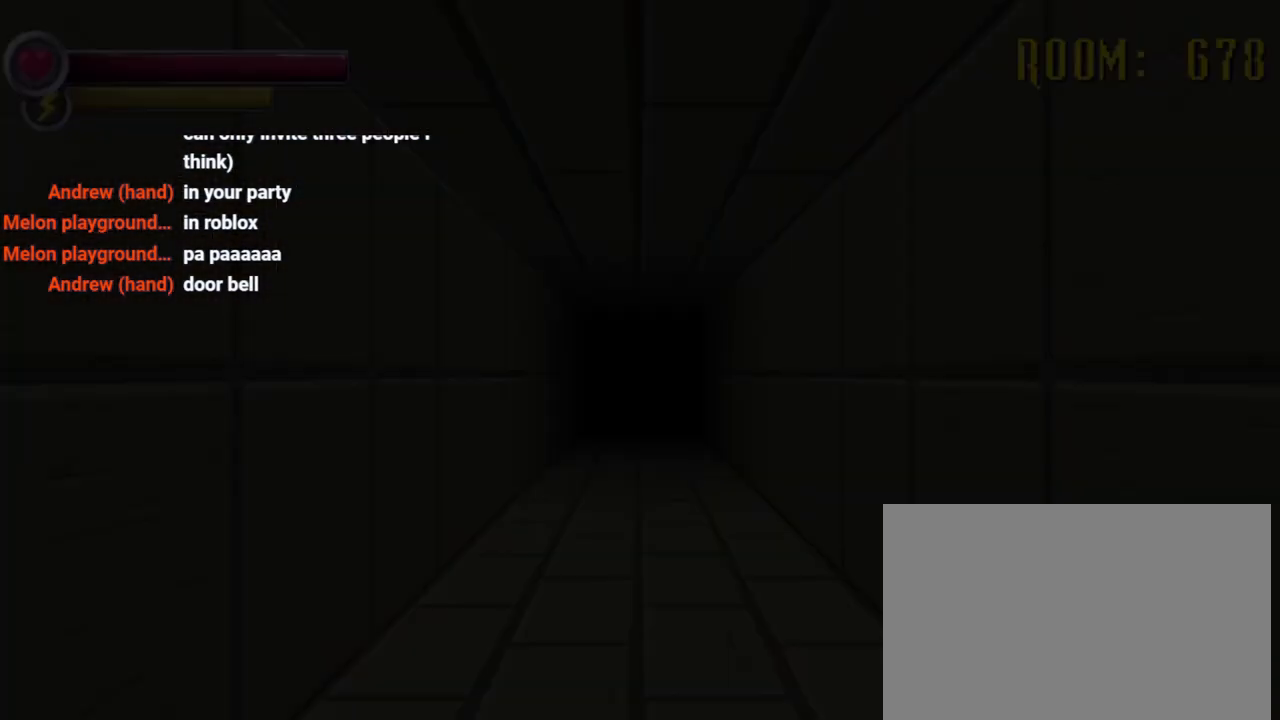
{"dt_ms": 500, "buttons": ["R2"], "left_stick": "up", "right_stick": "center", "events": [[400, "left_stick", "up"], [467, "R2", "down"]]}
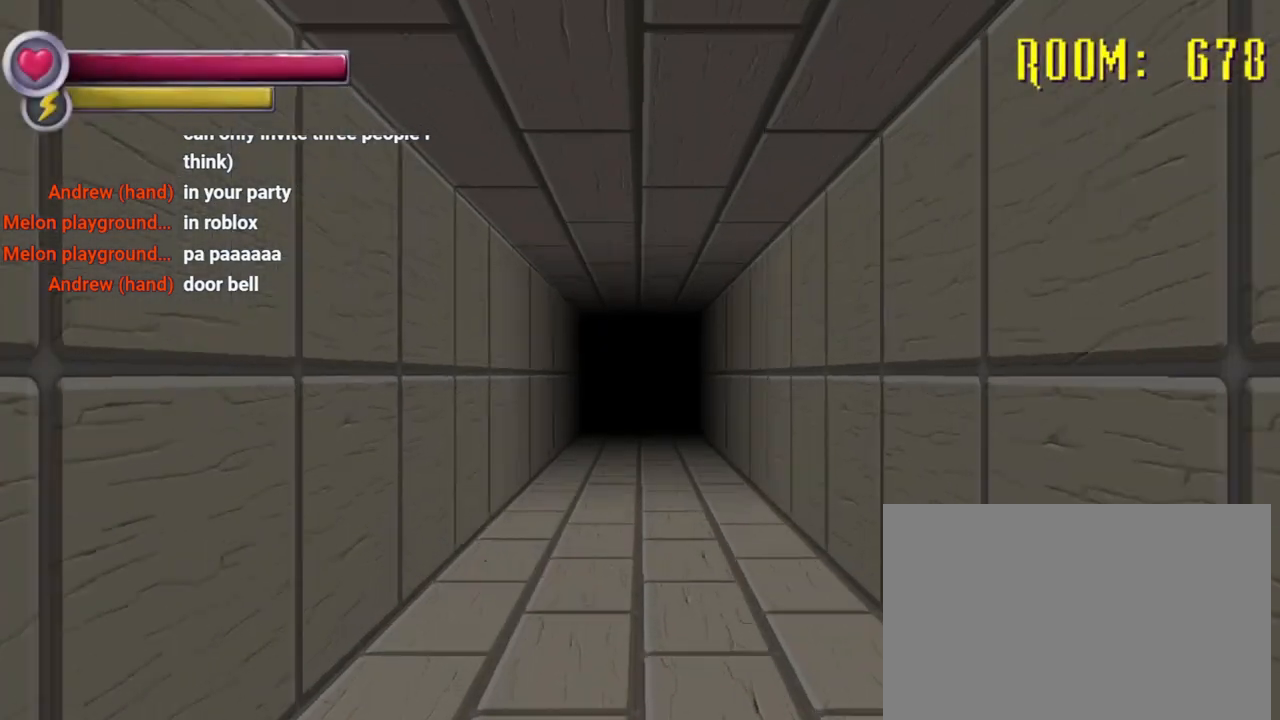
{"dt_ms": 500, "buttons": ["R2"], "left_stick": "up", "right_stick": "right", "events": [[233, "right_stick", "right"]]}
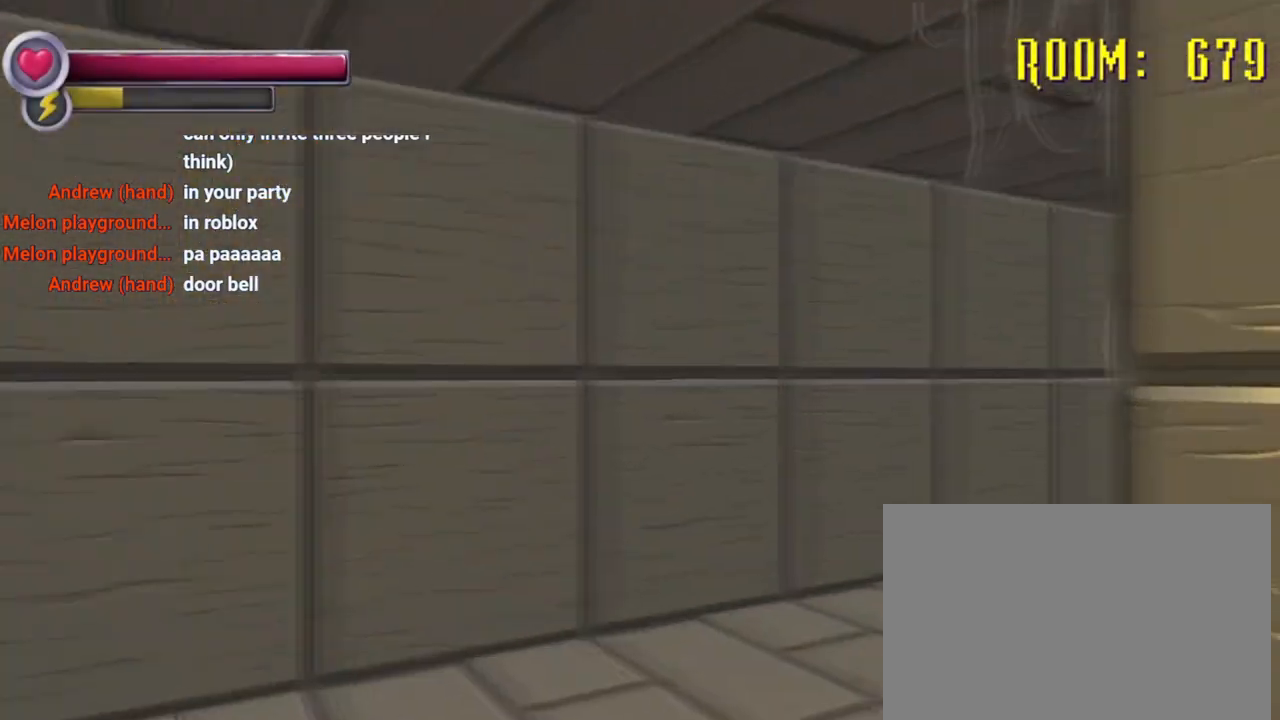
{"dt_ms": 1000, "buttons": [], "left_stick": "up-left", "right_stick": "center", "events": [[167, "left_stick", "up-left"], [433, "right_stick", "center"], [500, "right_stick", "left"], [533, "left_stick", "left"], [833, "left_stick", "up-left"], [933, "R2", "up"], [933, "right_stick", "center"]]}
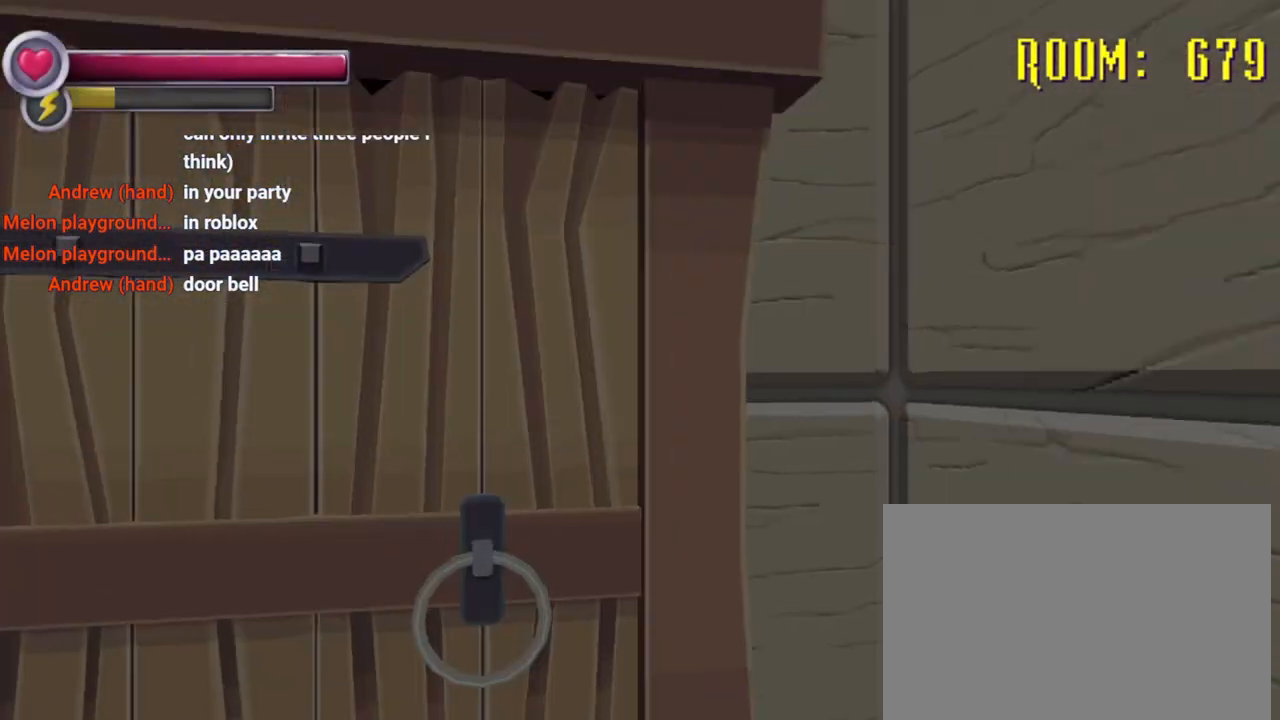
{"dt_ms": 500, "buttons": [], "left_stick": "center", "right_stick": "center", "events": [[167, "CROSS", "down"], [200, "left_stick", "center"], [267, "CROSS", "up"]]}